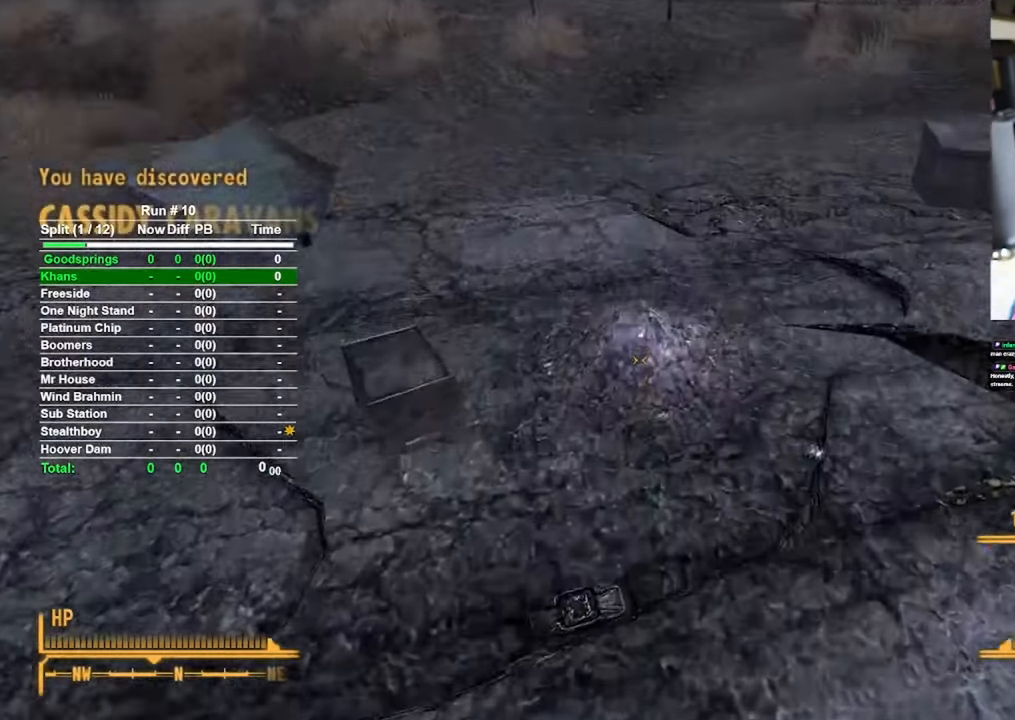
Gameplay with keyboard and mouse; each line is a JSON object with the keys and mouse buttons held at the frame after it. "events" lists presses ("down") and releases ("up") of "1", "2", "3", "4", "5", "a", "alt", "b", "c", "ctrl", "d", "e", "f", "g", "q", "r", "s", "shift", "space", "t", "tab", "tilde", "v", "w", "x", "z", "mouse_left", "mouse_wheel", "mouse_right", "mouse_mb4" and "mouse_mb5" between this image and that frame as [ms after this image, input, new state], when the widget could be followed in between. "mouse_left", "mouse_wheel", "mouse_right", "mouse_mb4", "mouse_mb5" = the "left", "wheel", "right", "mb4", "mb5" buttons of the "mouse" list. No other keys are recorded. "wheel" means that the mouse wheel is clicked or scrolled. Mouse movement is not recorded.
{"keys": [], "mouse": [], "events": [[83, "w", "up"], [250, "f", "down"], [300, "f", "up"]]}
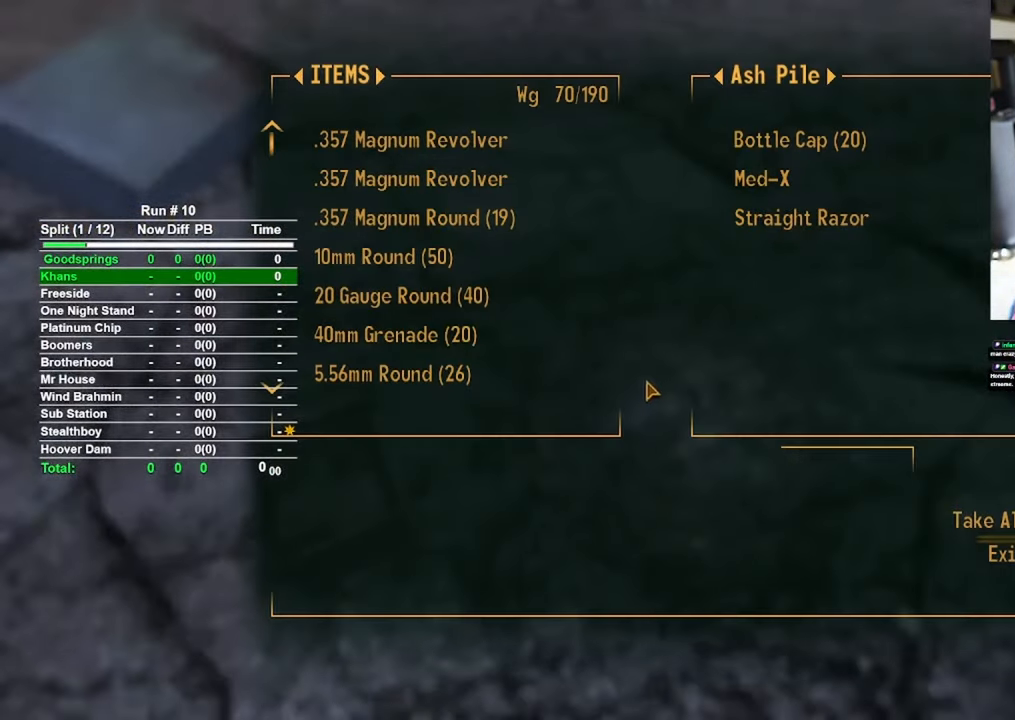
{"keys": ["w"], "mouse": [], "events": [[317, "a", "down"], [417, "a", "up"], [500, "w", "down"]]}
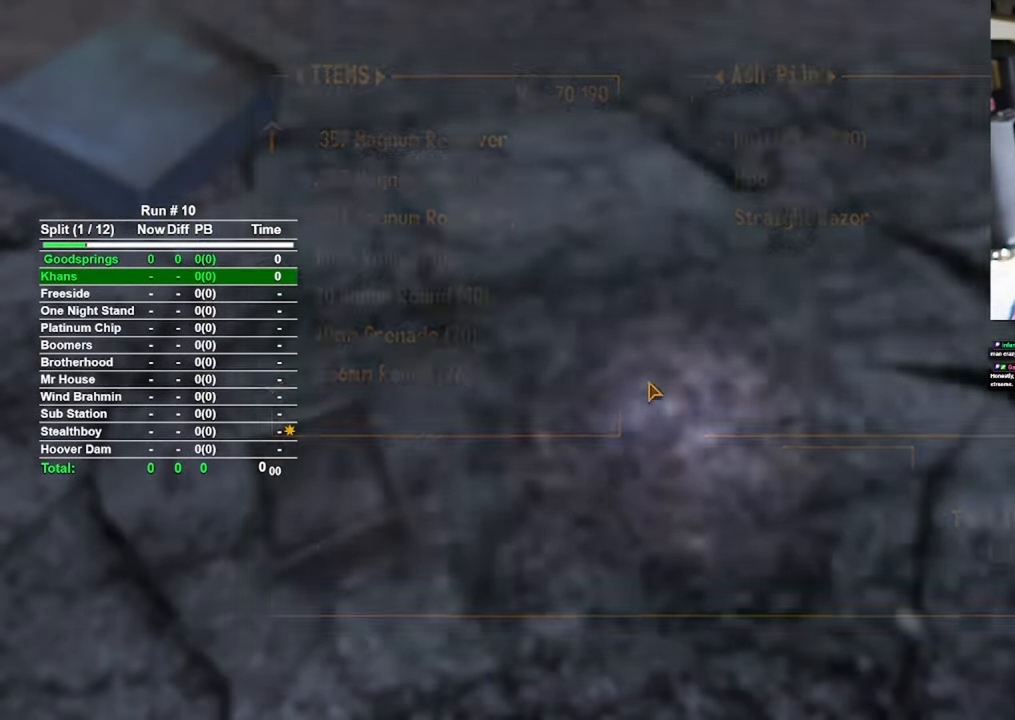
{"keys": ["w"], "mouse": [], "events": []}
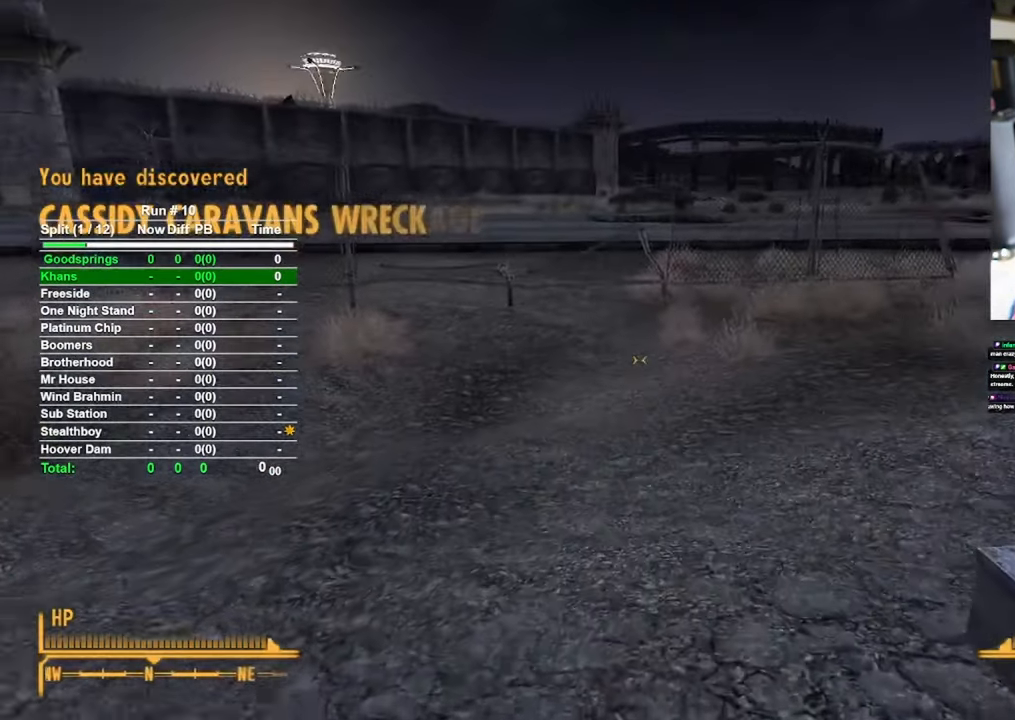
{"keys": ["w"], "mouse": [], "events": []}
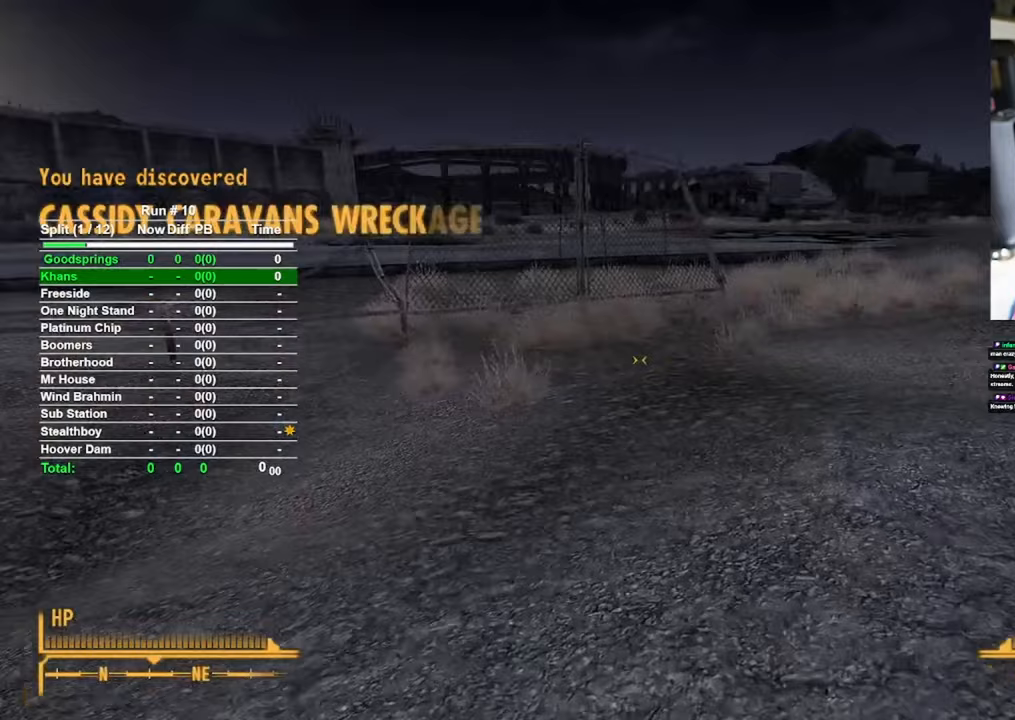
{"keys": ["w"], "mouse": [], "events": []}
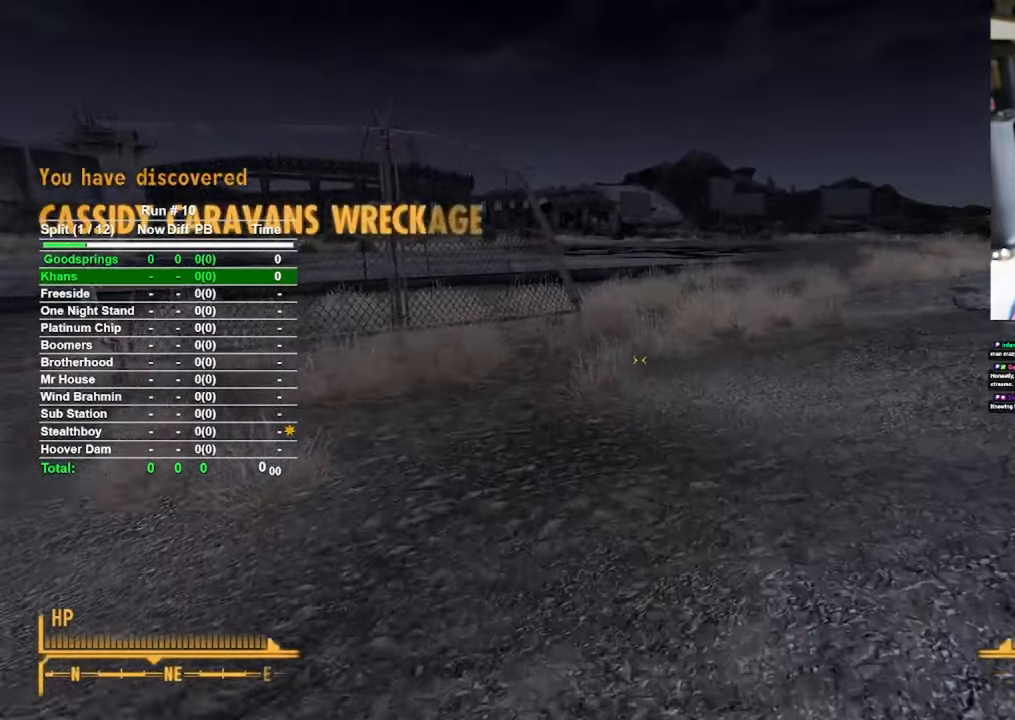
{"keys": ["w"], "mouse": [], "events": []}
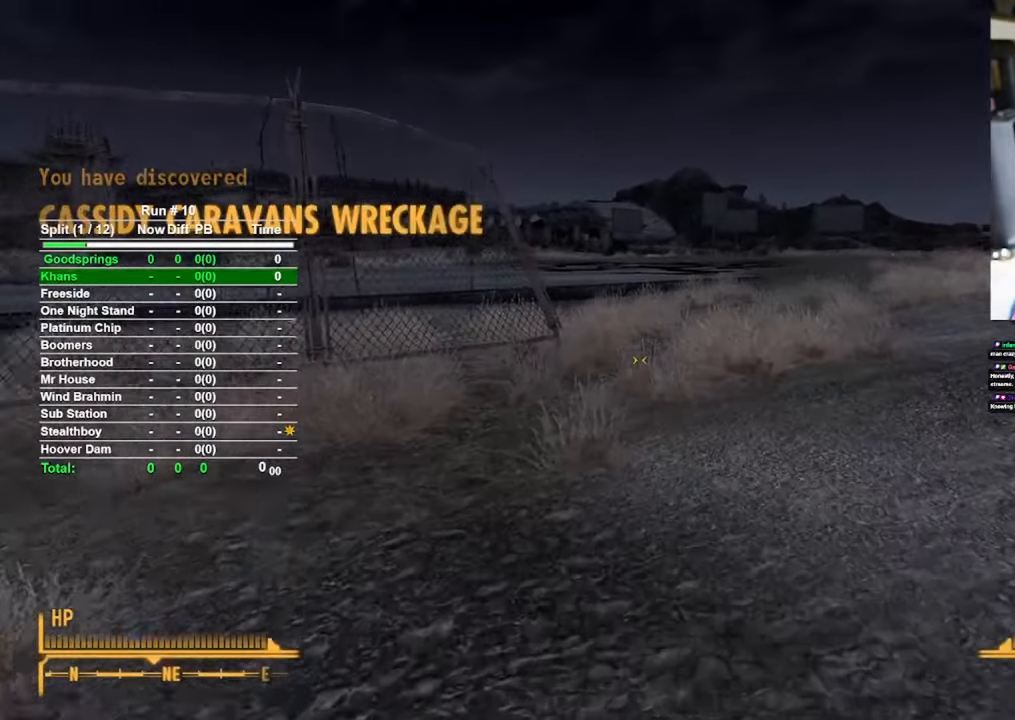
{"keys": ["w"], "mouse": [], "events": []}
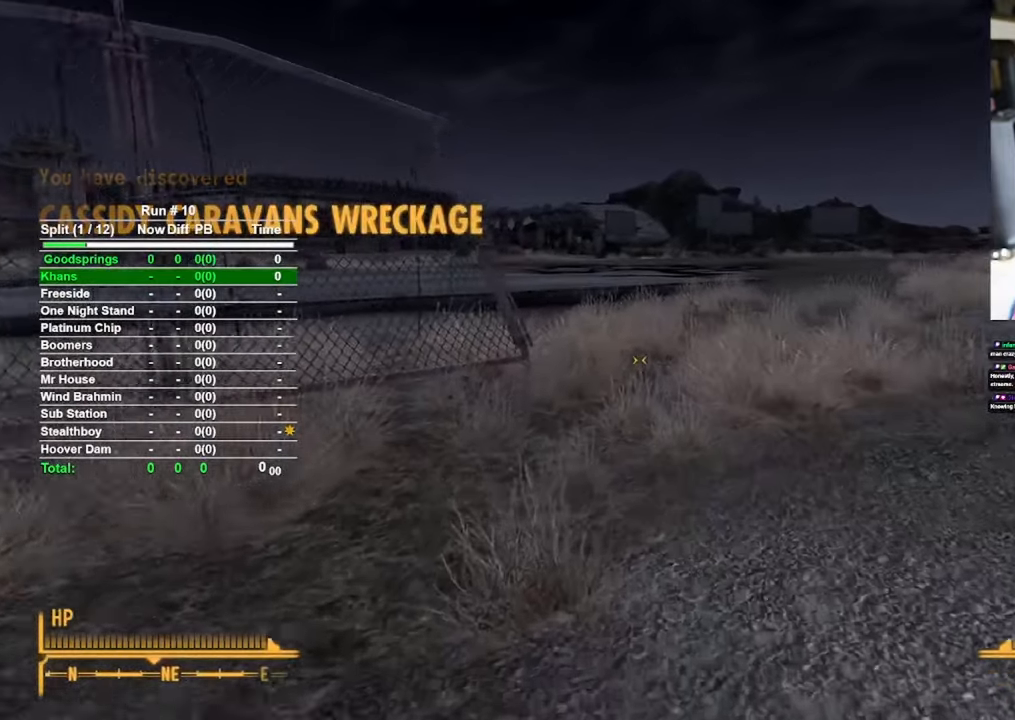
{"keys": ["w"], "mouse": [], "events": []}
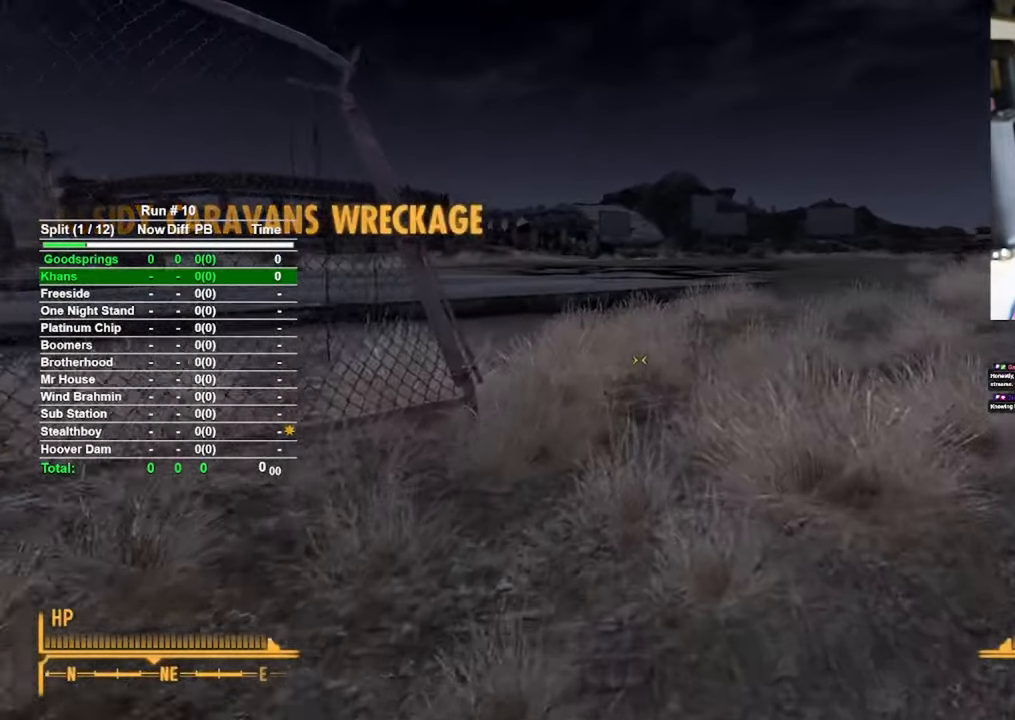
{"keys": ["w"], "mouse": [], "events": []}
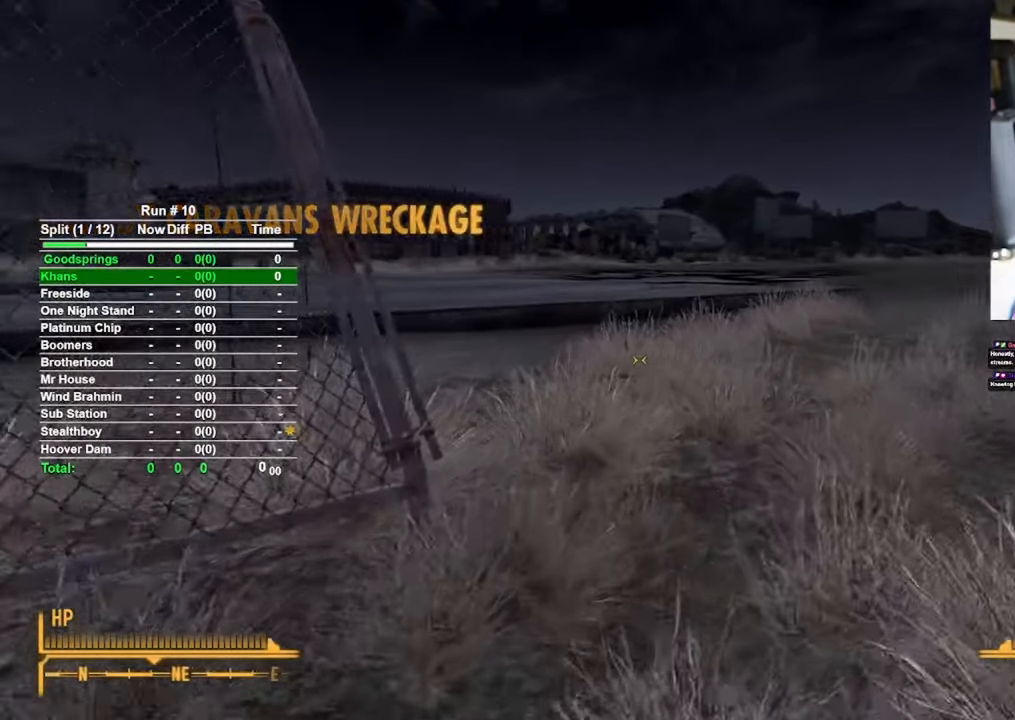
{"keys": ["w"], "mouse": [], "events": []}
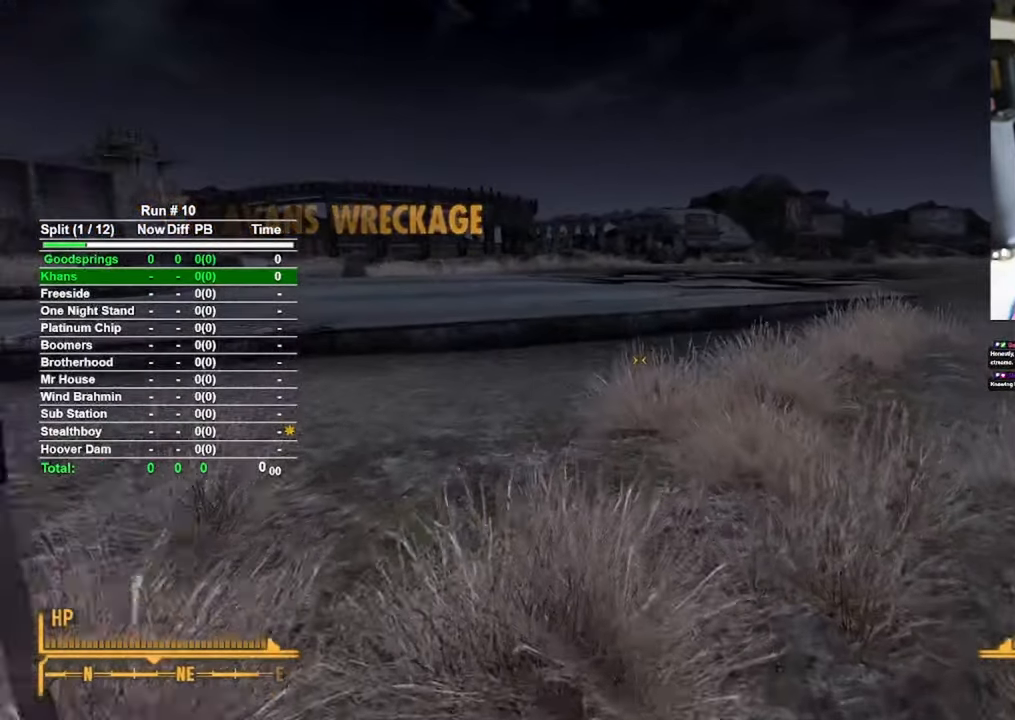
{"keys": ["w"], "mouse": [], "events": []}
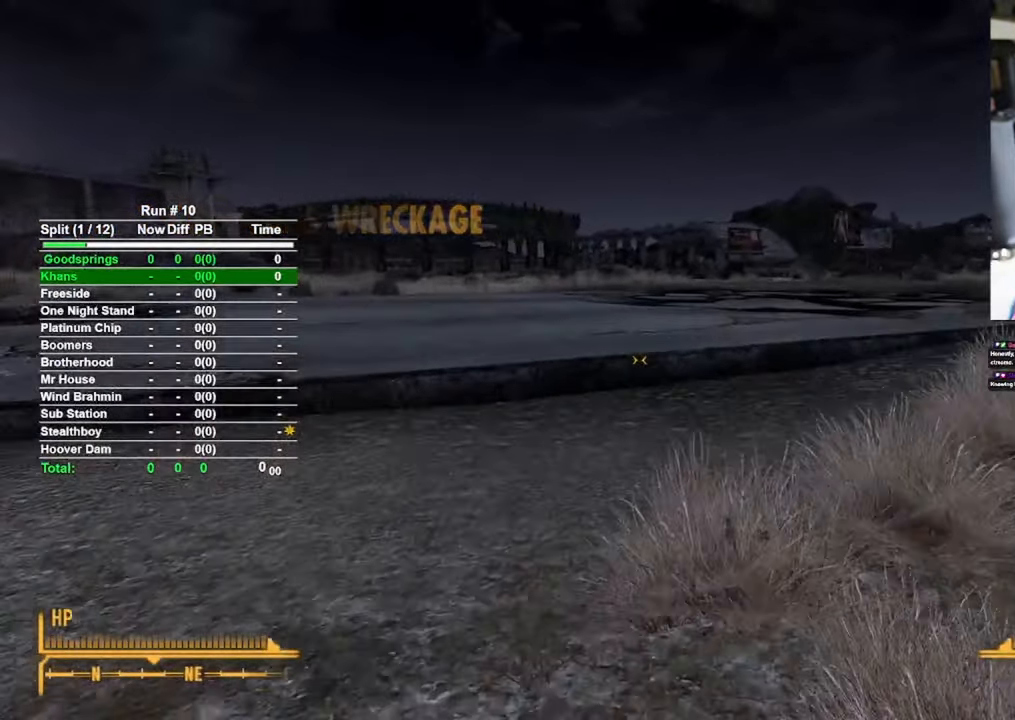
{"keys": ["w"], "mouse": [], "events": []}
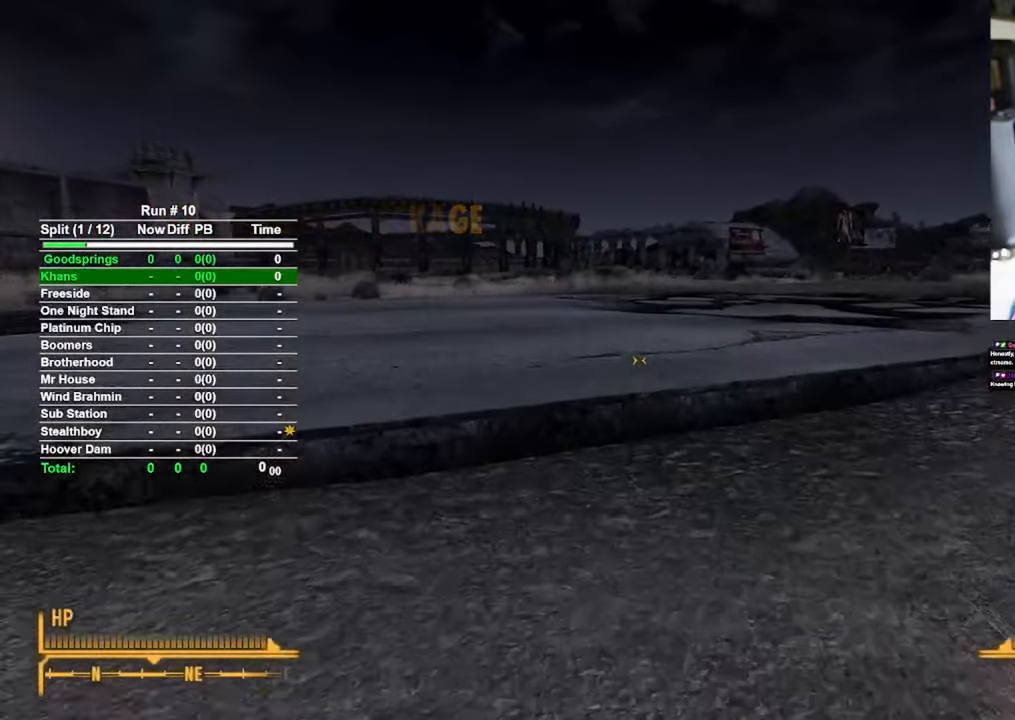
{"keys": ["w"], "mouse": [], "events": []}
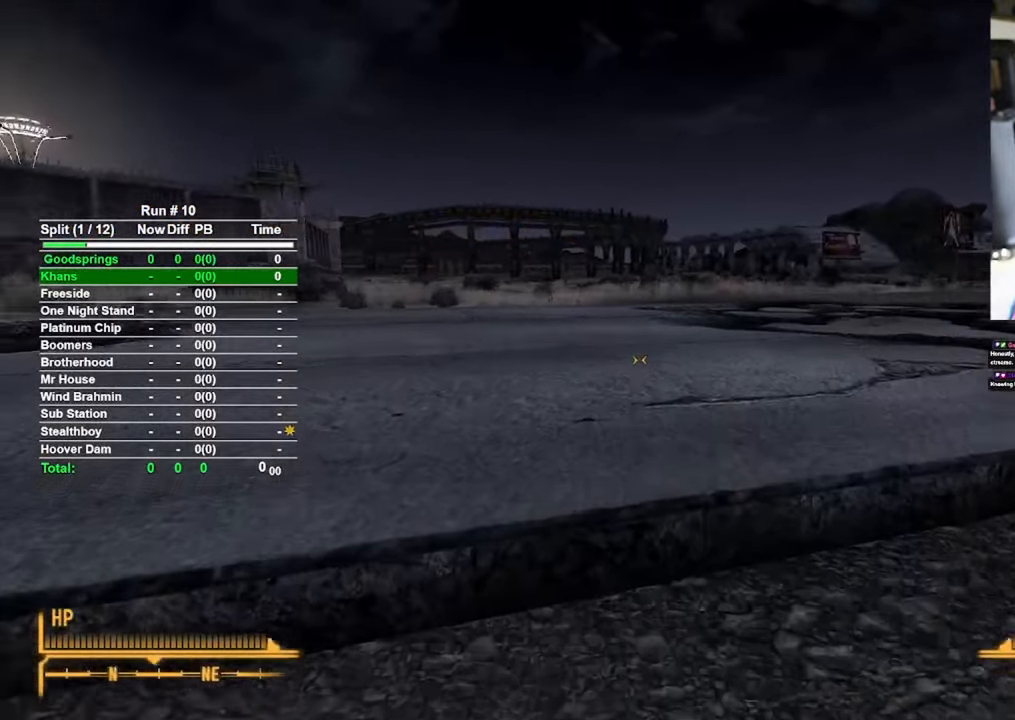
{"keys": ["w"], "mouse": [], "events": []}
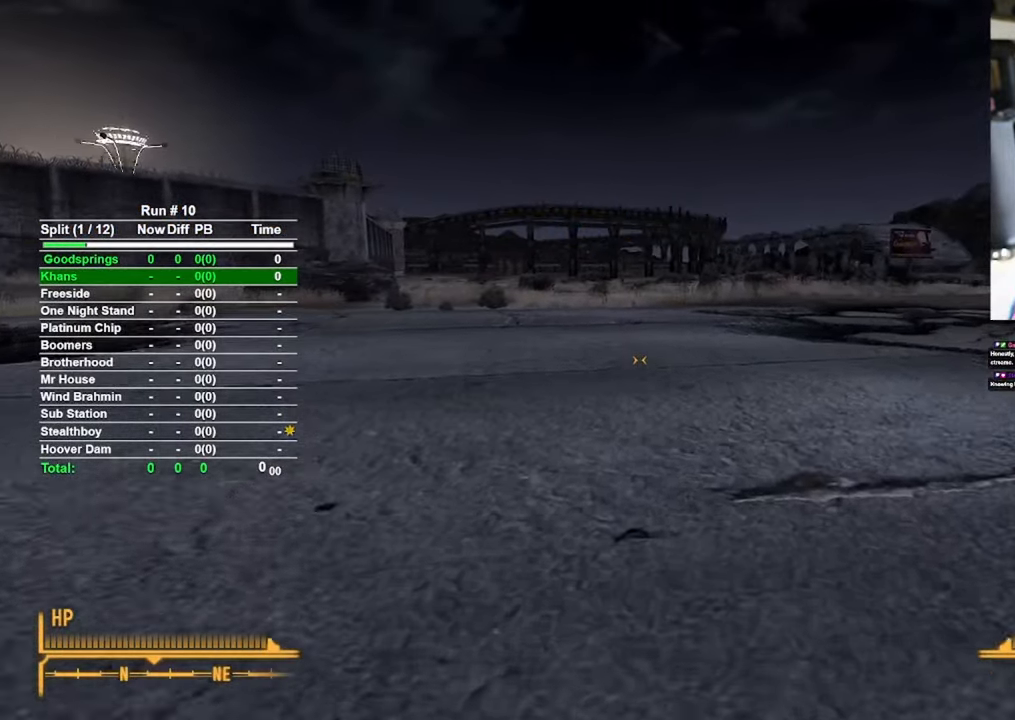
{"keys": ["w"], "mouse": [], "events": []}
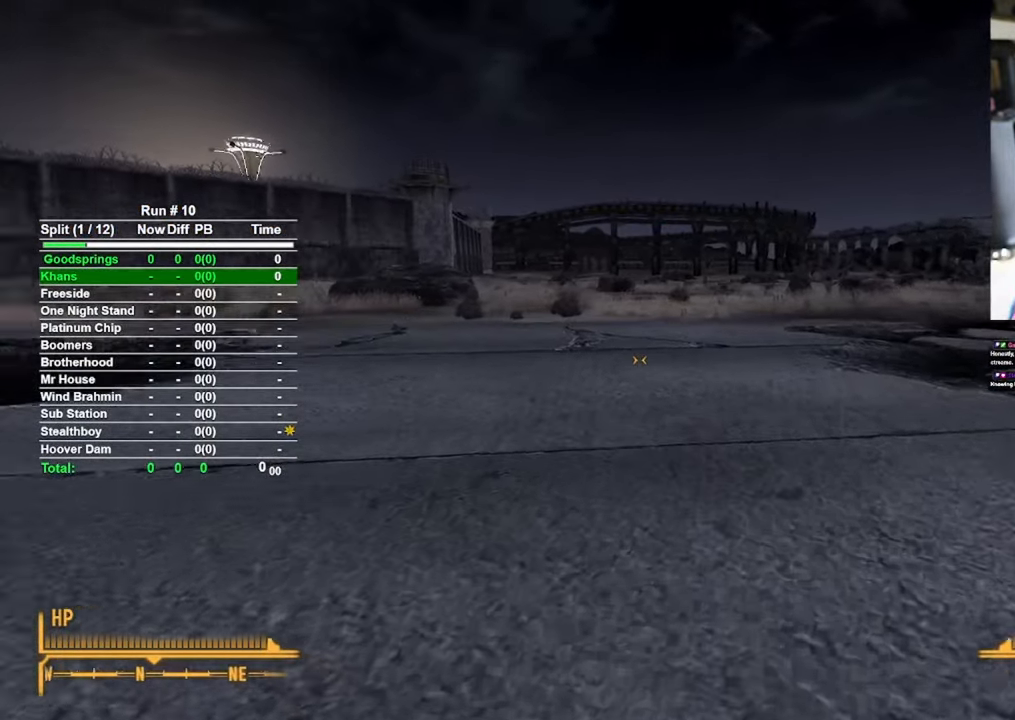
{"keys": ["w"], "mouse": [], "events": []}
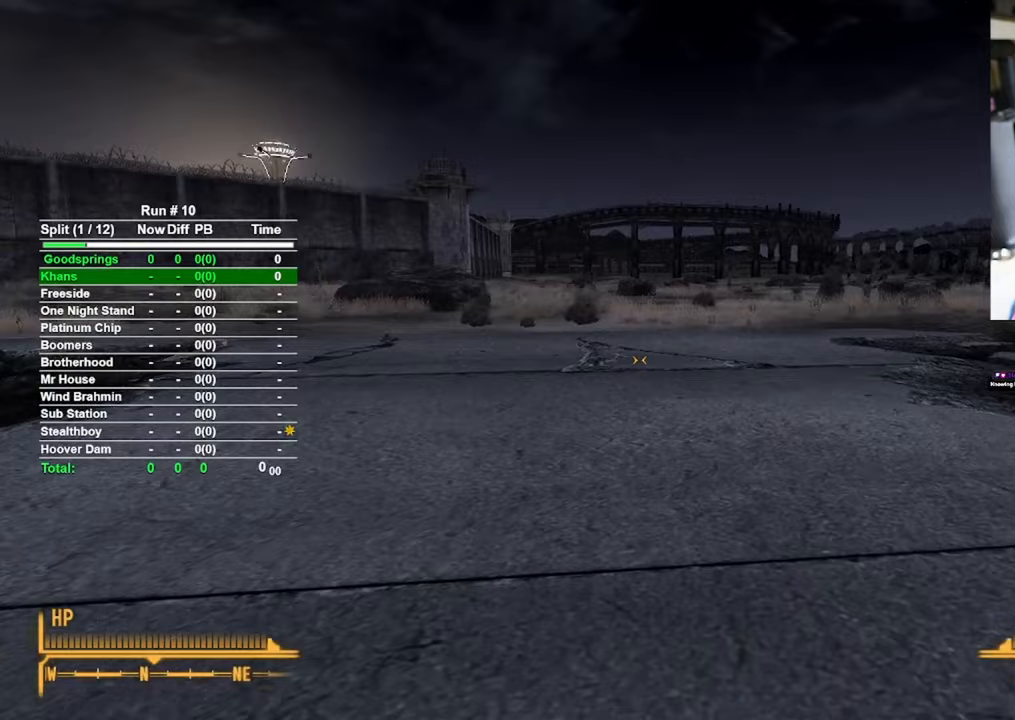
{"keys": ["w"], "mouse": [], "events": []}
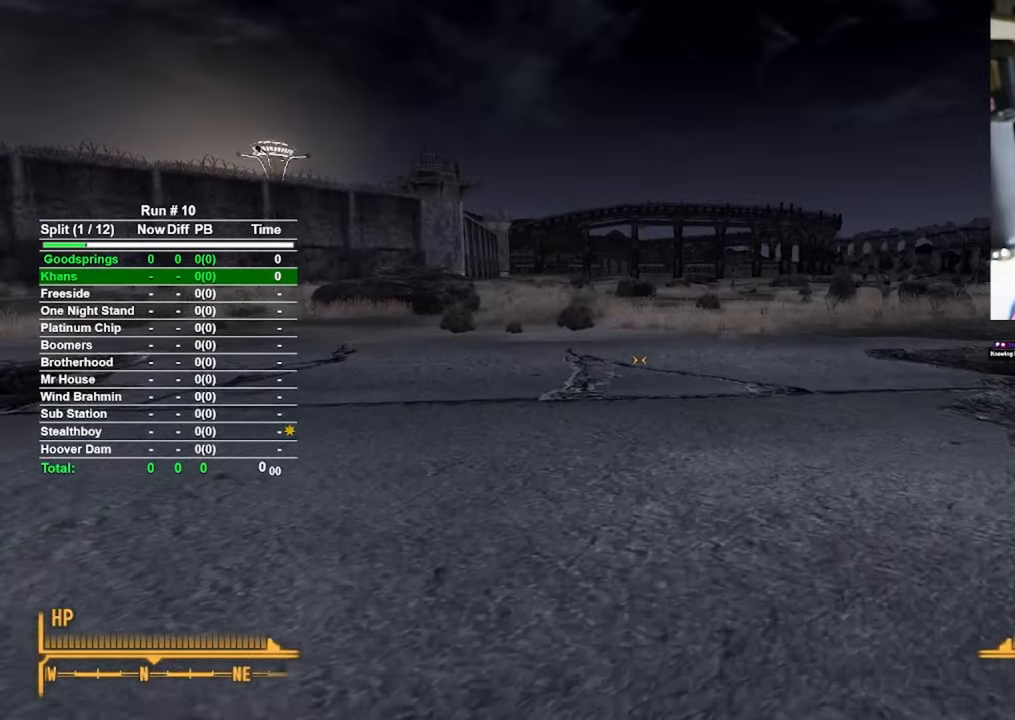
{"keys": ["a", "w"], "mouse": [], "events": [[467, "a", "down"]]}
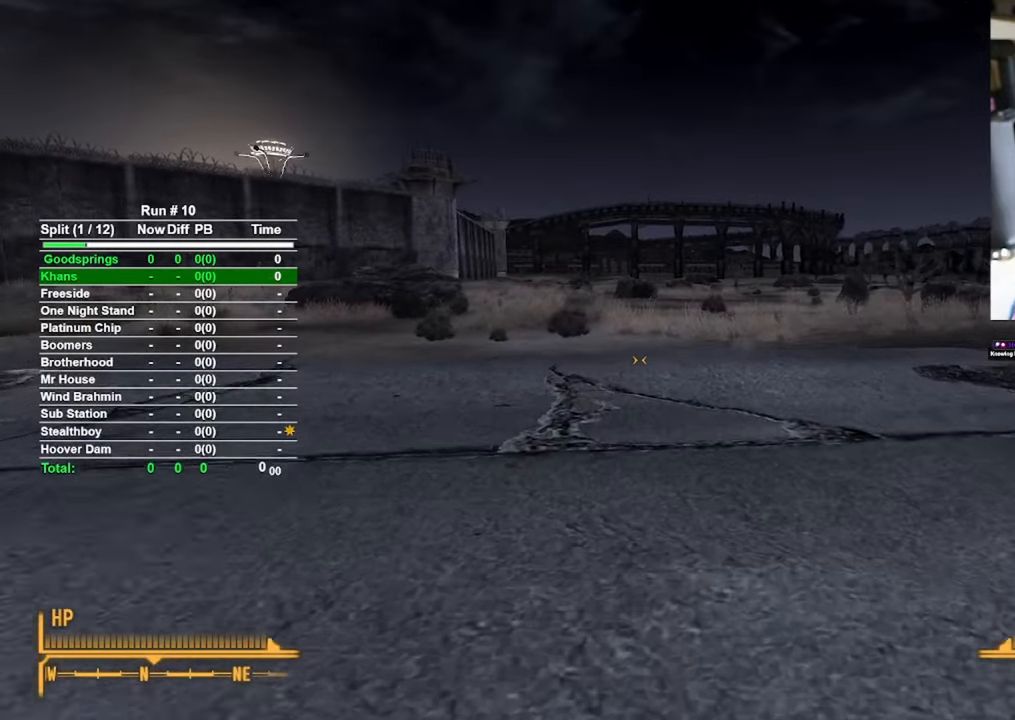
{"keys": ["w"], "mouse": [], "events": [[483, "a", "up"]]}
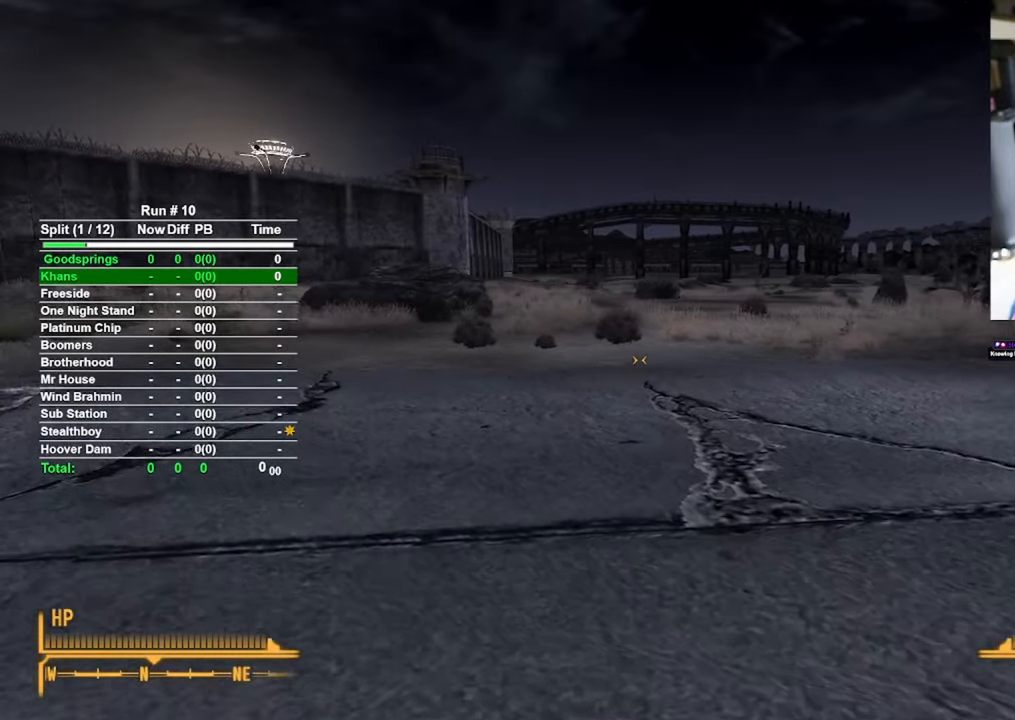
{"keys": ["w"], "mouse": [], "events": []}
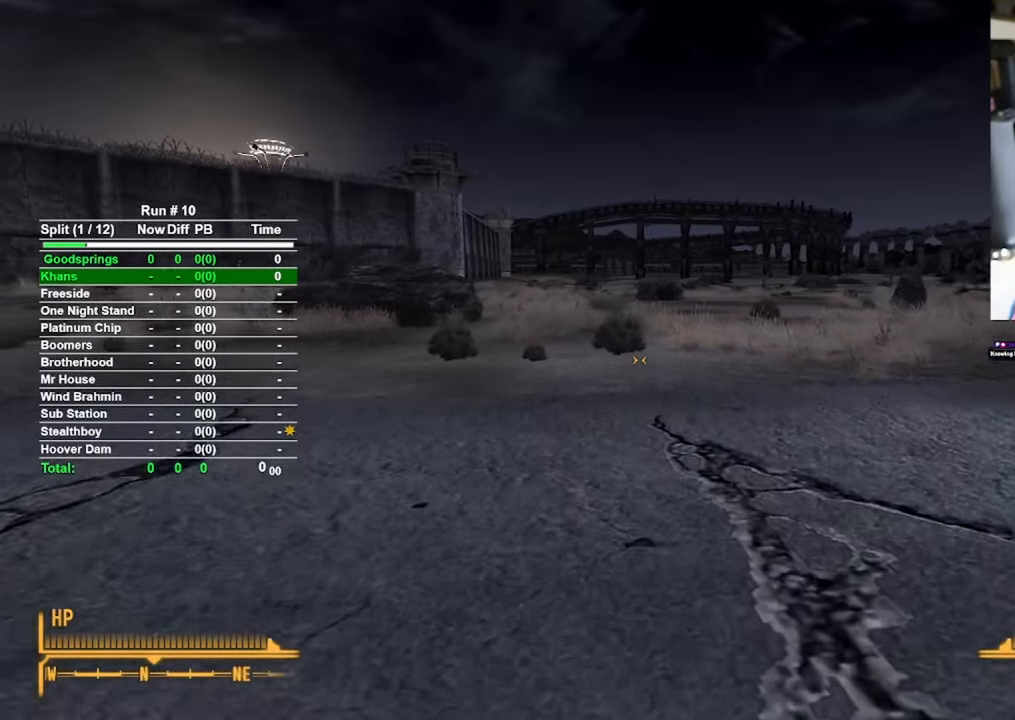
{"keys": ["w"], "mouse": [], "events": []}
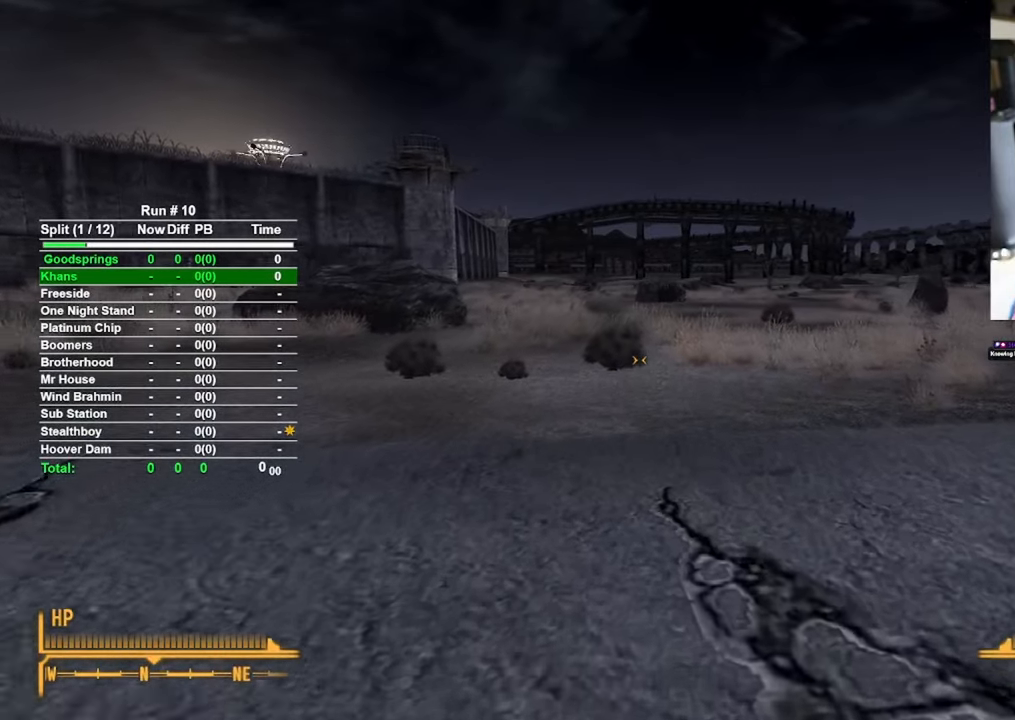
{"keys": ["w"], "mouse": [], "events": []}
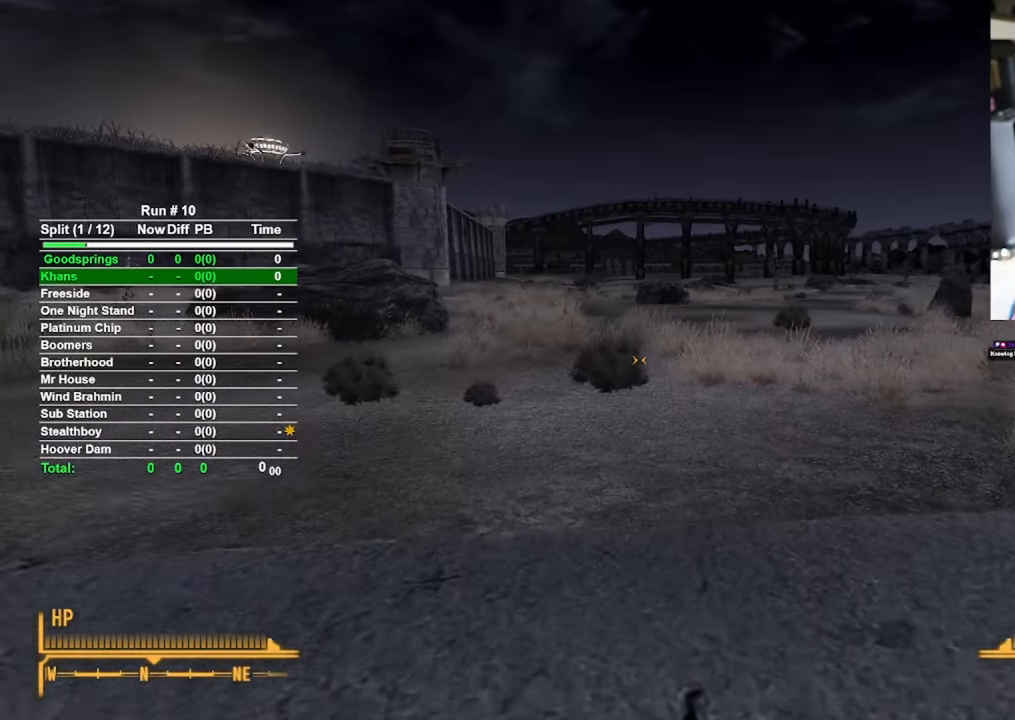
{"keys": ["w"], "mouse": [], "events": [[183, "a", "down"], [400, "a", "up"]]}
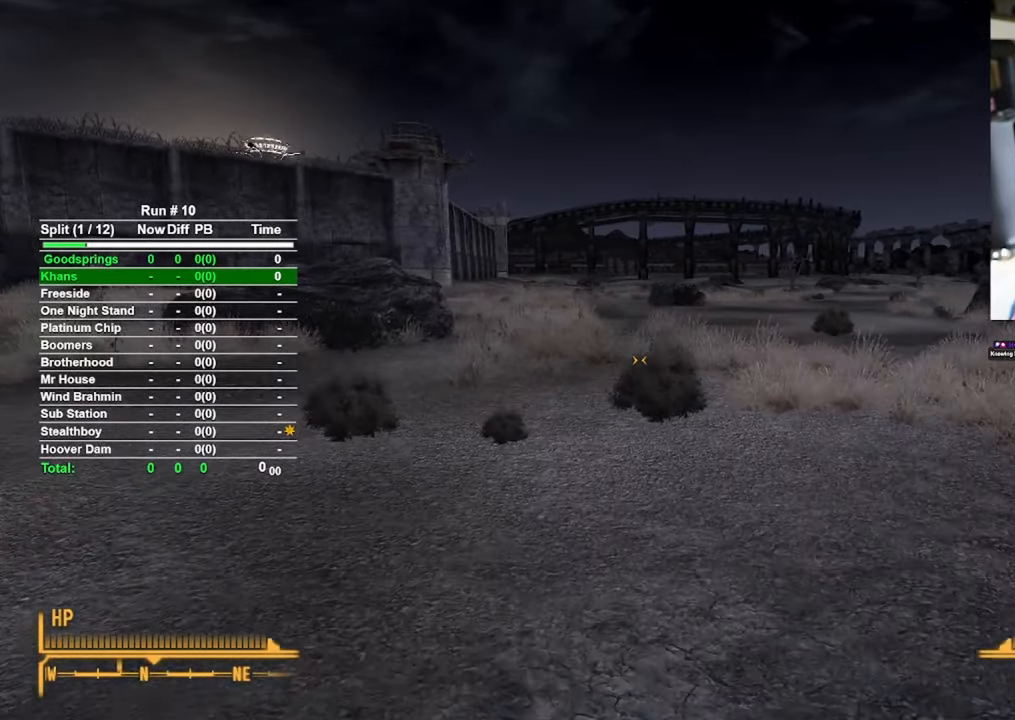
{"keys": ["w"], "mouse": [], "events": []}
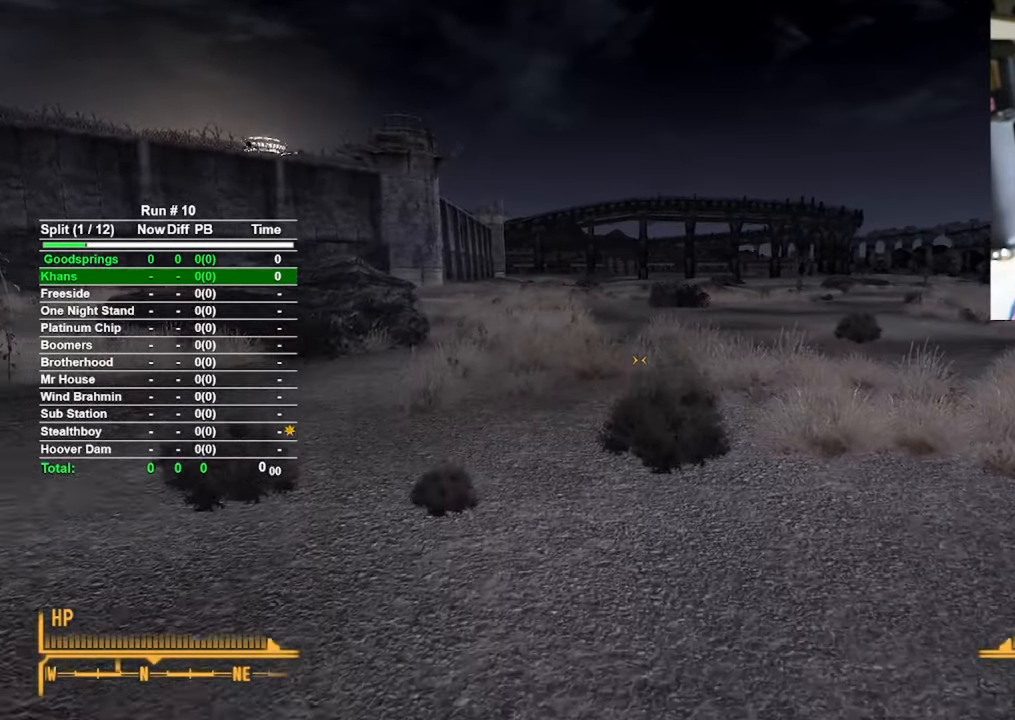
{"keys": ["w"], "mouse": [], "events": []}
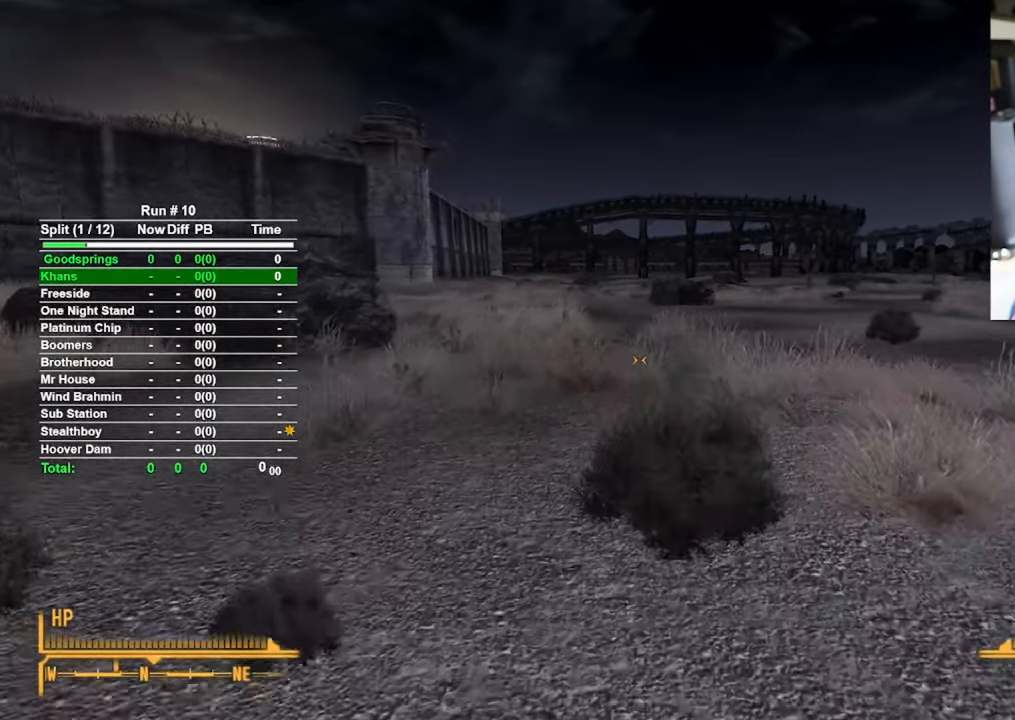
{"keys": ["w"], "mouse": [], "events": []}
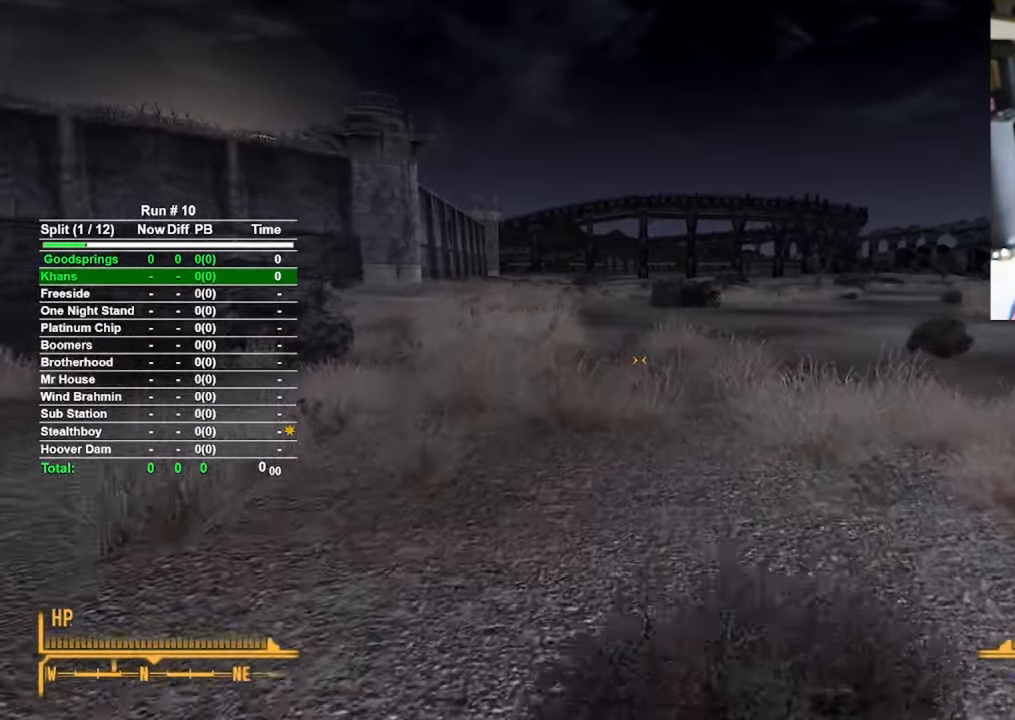
{"keys": ["a", "w"], "mouse": [], "events": [[417, "a", "down"]]}
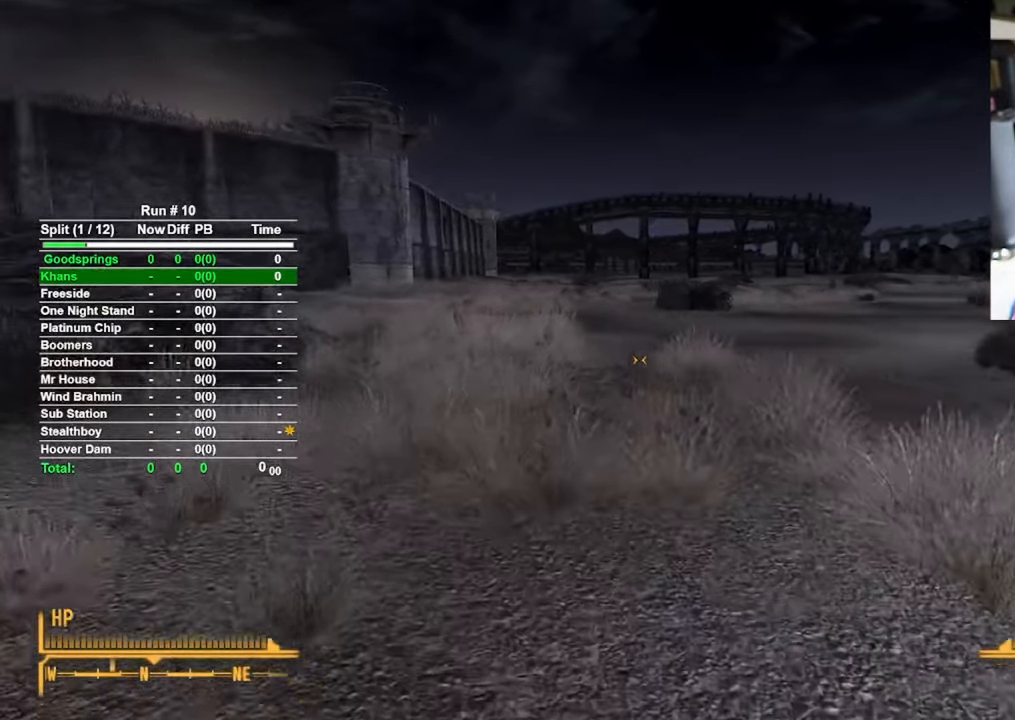
{"keys": ["w"], "mouse": [], "events": [[167, "a", "up"]]}
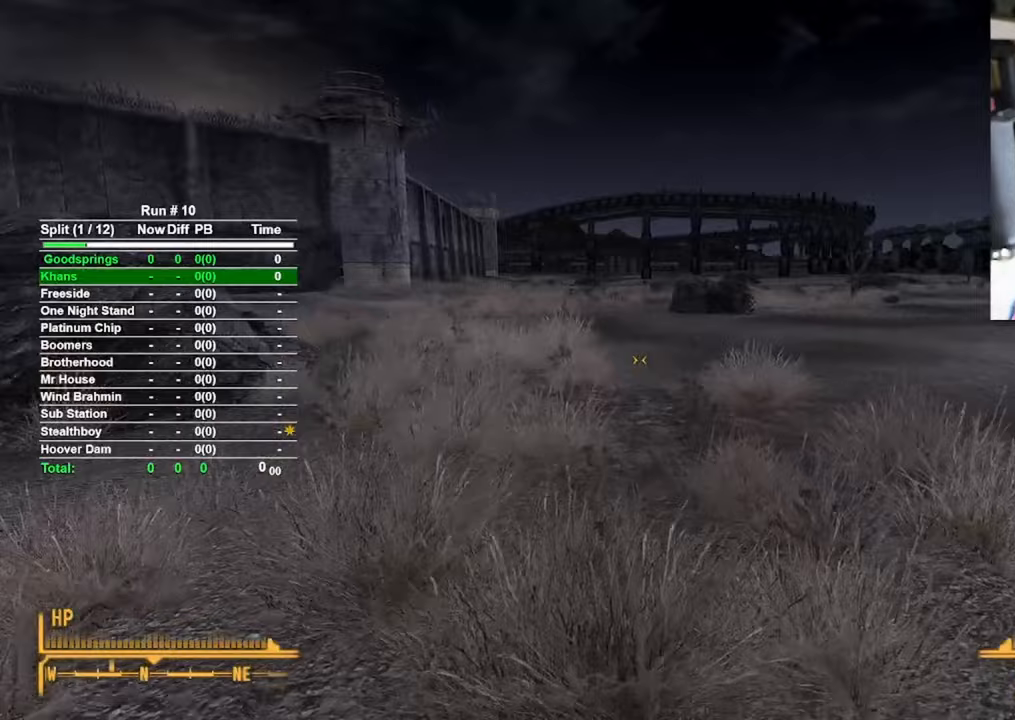
{"keys": ["w"], "mouse": [], "events": []}
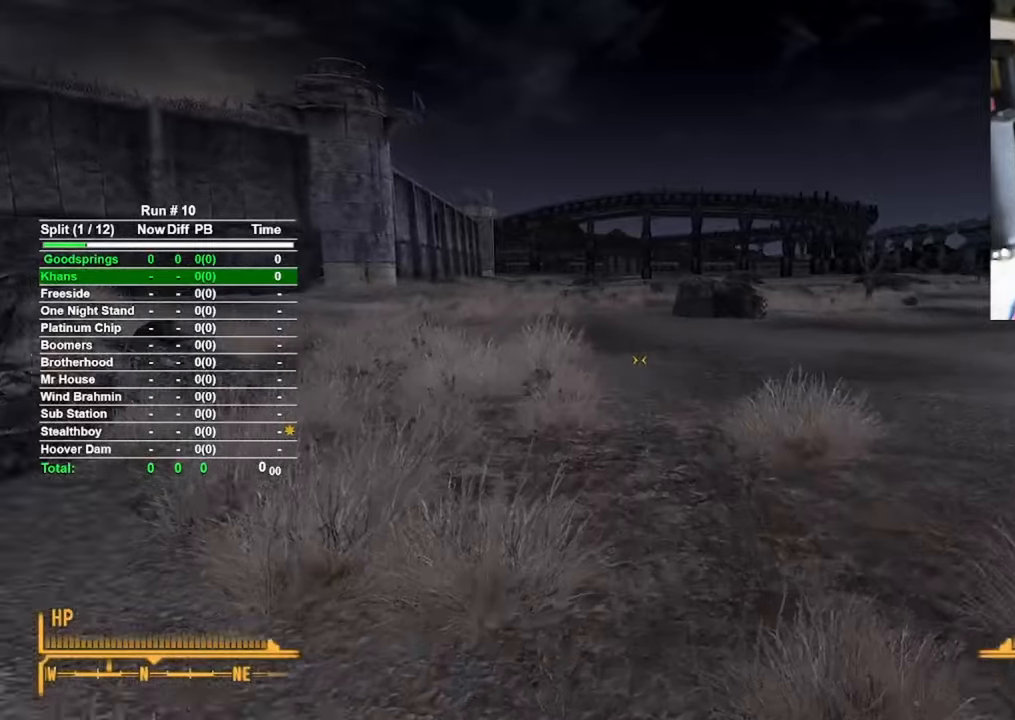
{"keys": ["w"], "mouse": [], "events": []}